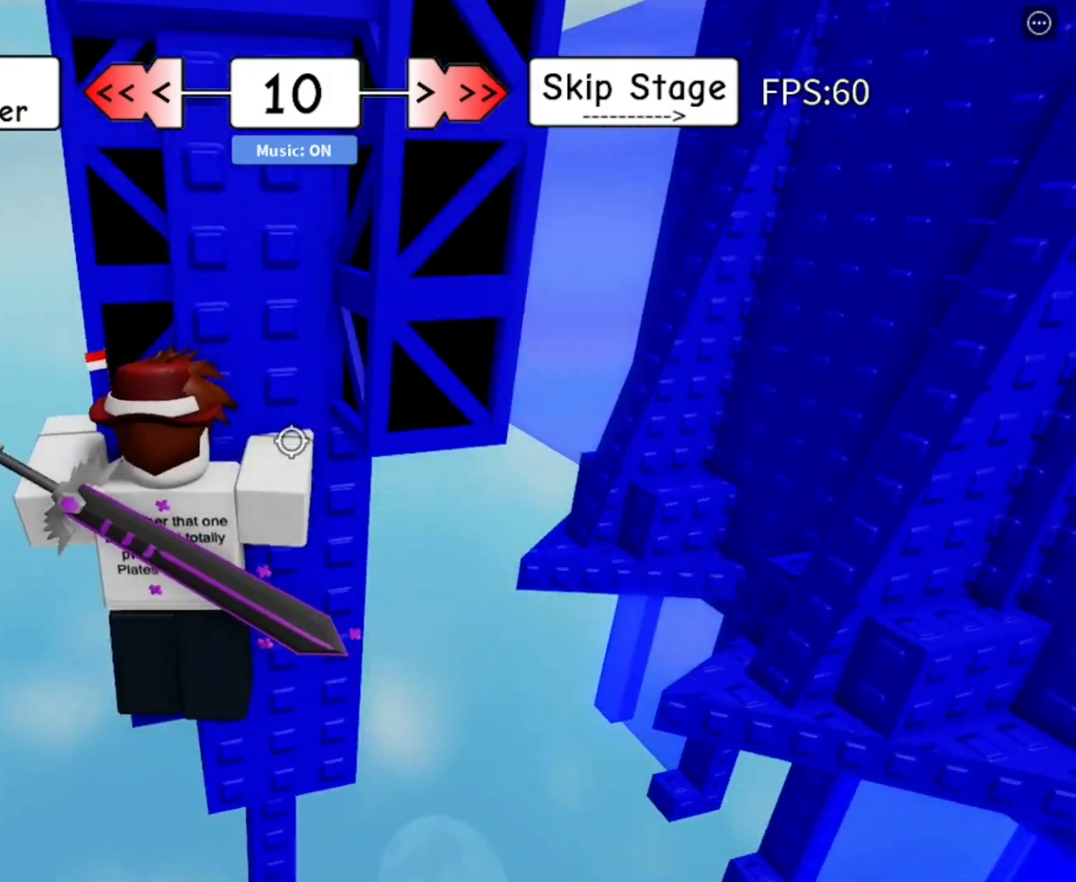
Gameplay with keyboard and mouse; each line is a JSON object with the keys and mouse buttons held at the frame after it. "events" lists presses ("down") and releases ("up") of "1", "2", "3", "4", "5", "a", "alt", "c", "caps_lock", "ctrl", "d", "e", "f", "g", "q", "r", "s", "shift", "space", "t", "tab", "v", "w", "x", "z", "mouse_left" and "mouse_right" between this image and that frame as [ms after this image, input, new state], when the widget could be followed in between. "mouse_left", "mouse_right" = the "left", "right" buttons of the "mouse" list. No other keys are recorded. Fast repeated clicks can show as one long hold. "mouse_move" is the direction in which the mouse moves at that frame (one of eight, or "still"), when it could be read. Not read: mouse_wheel.
{"keys": ["a"], "mouse": ["right"], "mouse_move": "still", "events": [[33, "a", "up"], [217, "a", "down"], [317, "w", "up"]]}
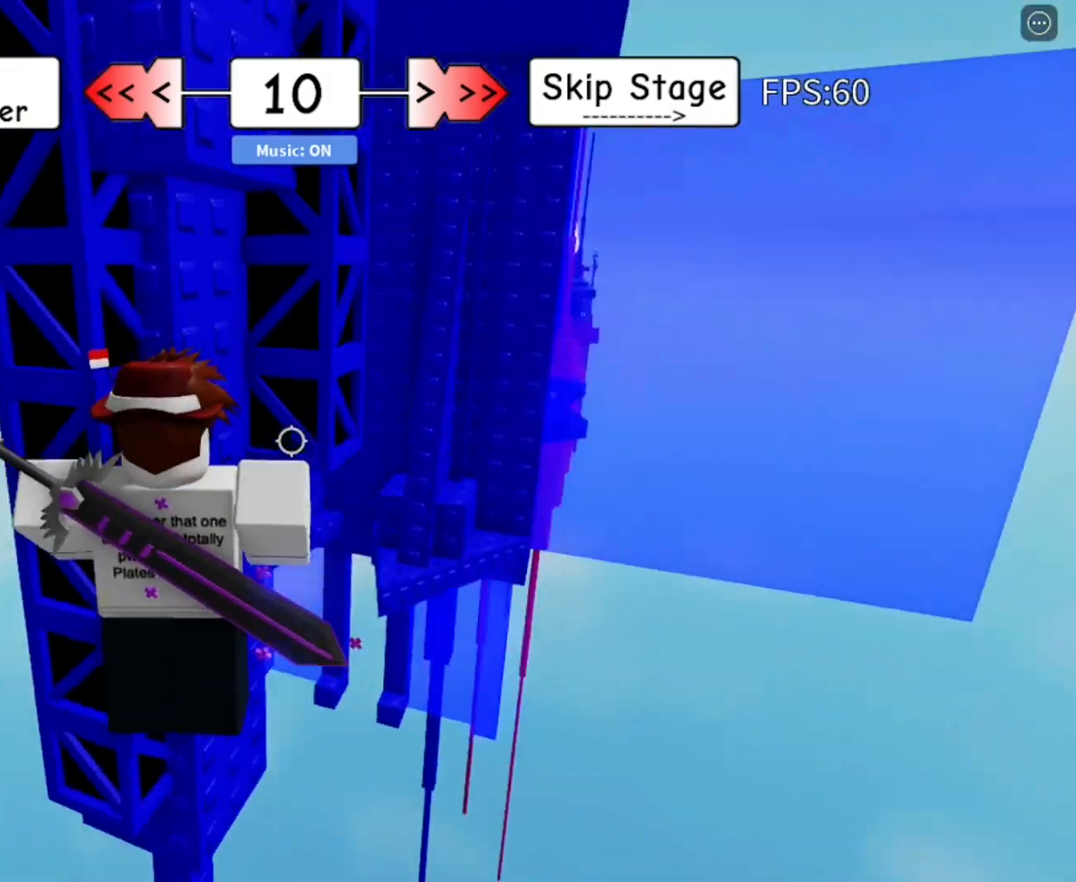
{"keys": ["w"], "mouse": ["right"], "mouse_move": "still", "events": [[383, "w", "down"], [417, "a", "up"]]}
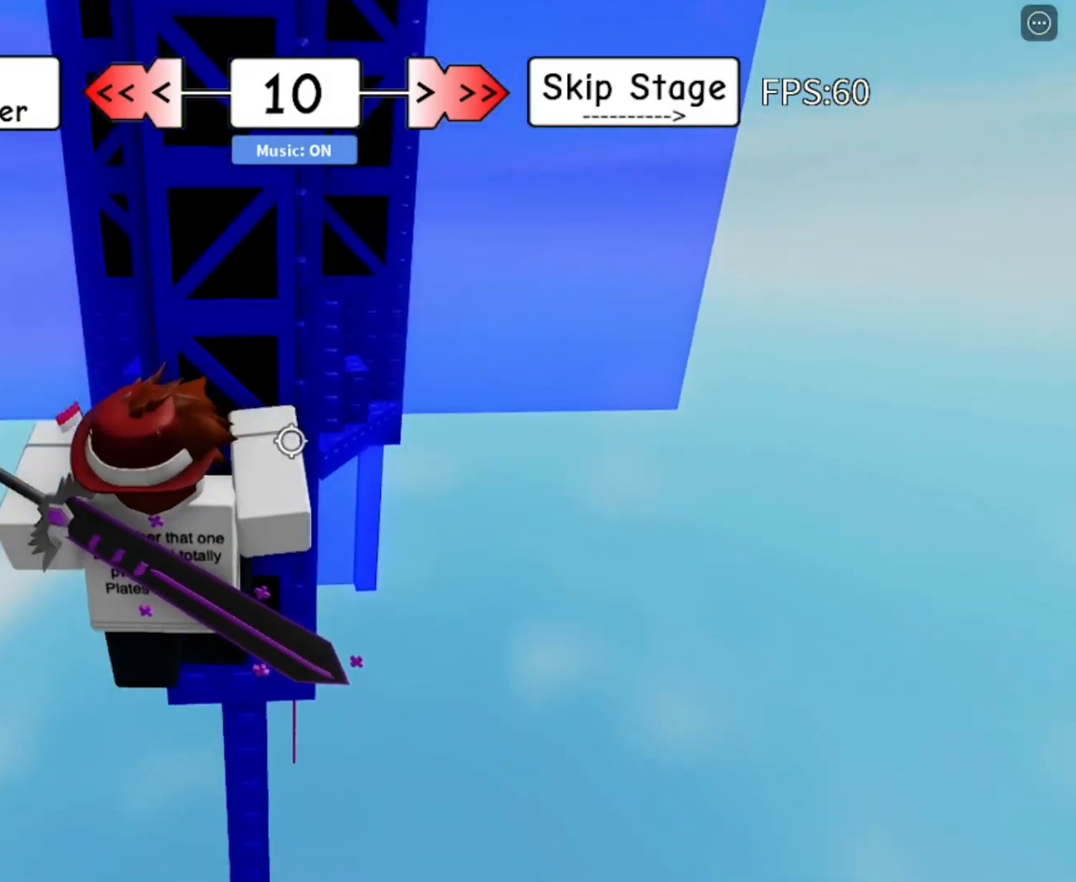
{"keys": ["a"], "mouse": ["right"], "mouse_move": "still", "events": [[67, "mouse_right", "up"], [167, "mouse_right", "down"], [167, "shift", "down"], [250, "shift", "up"], [300, "a", "down"], [350, "w", "up"]]}
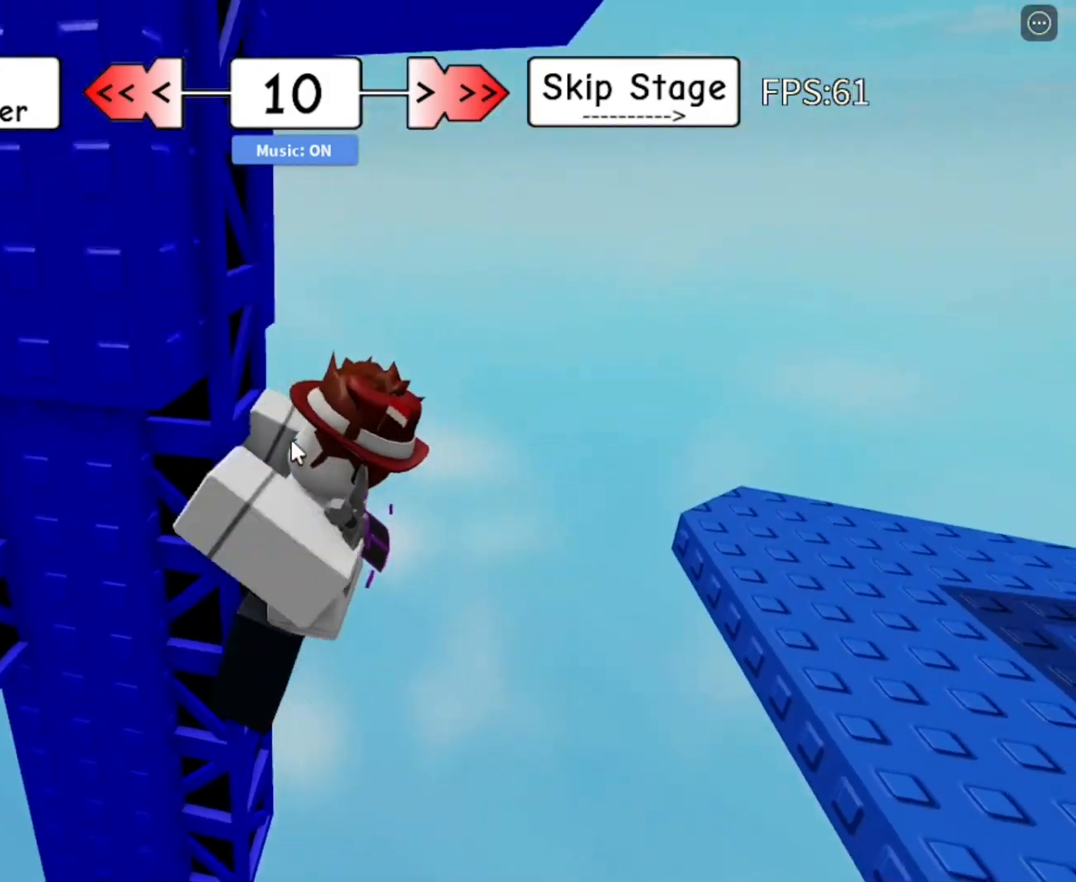
{"keys": ["d"], "mouse": ["right"], "mouse_move": "still", "events": [[217, "a", "up"], [217, "d", "down"], [317, "space", "down"], [367, "shift", "down"], [417, "space", "up"], [467, "shift", "up"]]}
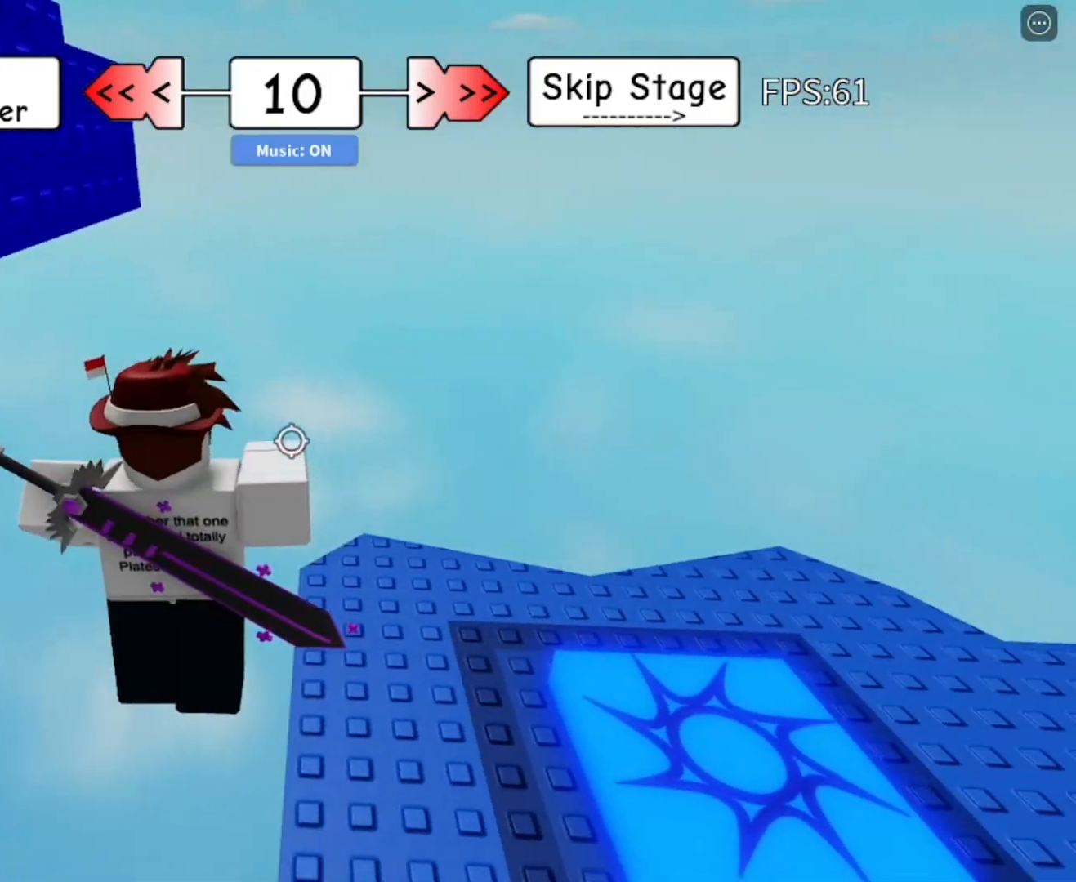
{"keys": ["d", "w"], "mouse": ["right"], "mouse_move": "still", "events": [[283, "w", "down"]]}
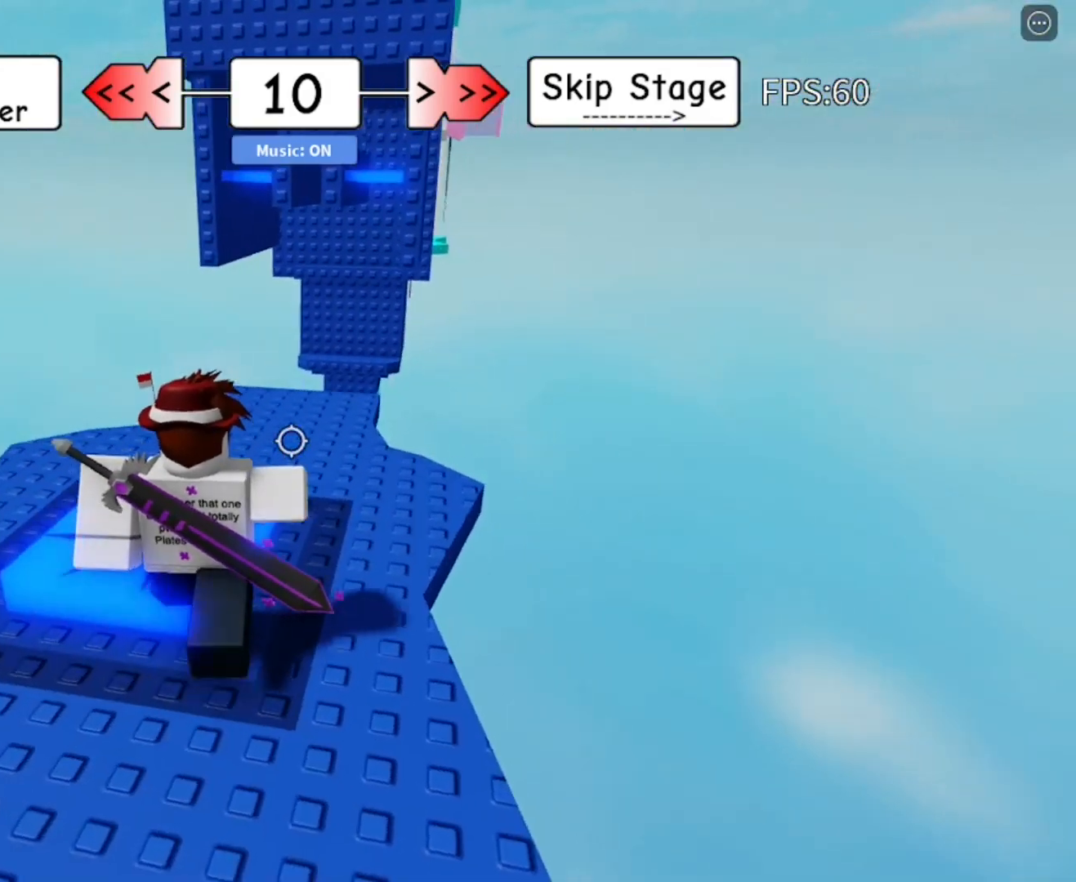
{"keys": ["d"], "mouse": [], "mouse_move": "still", "events": [[17, "d", "up"], [117, "mouse_right", "up"], [367, "d", "down"], [450, "w", "up"]]}
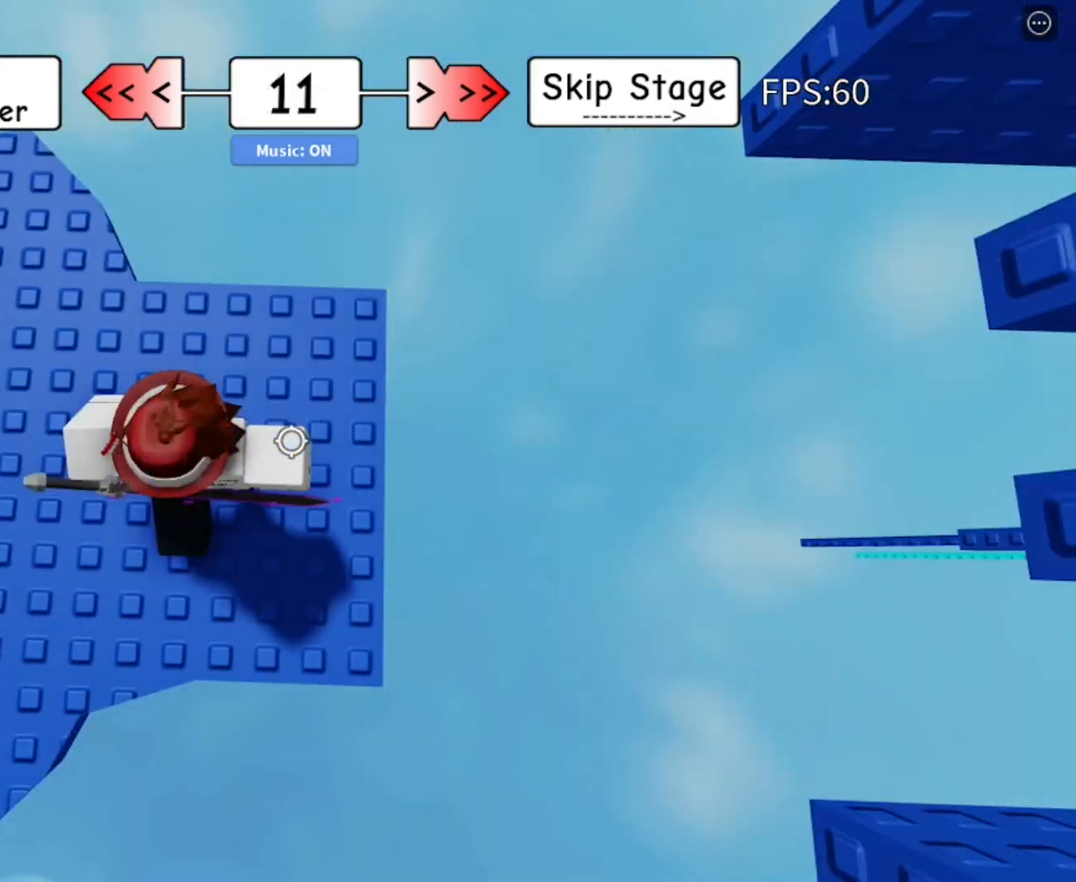
{"keys": [], "mouse": [], "mouse_move": "still", "events": [[200, "d", "up"], [433, "space", "down"], [483, "space", "up"]]}
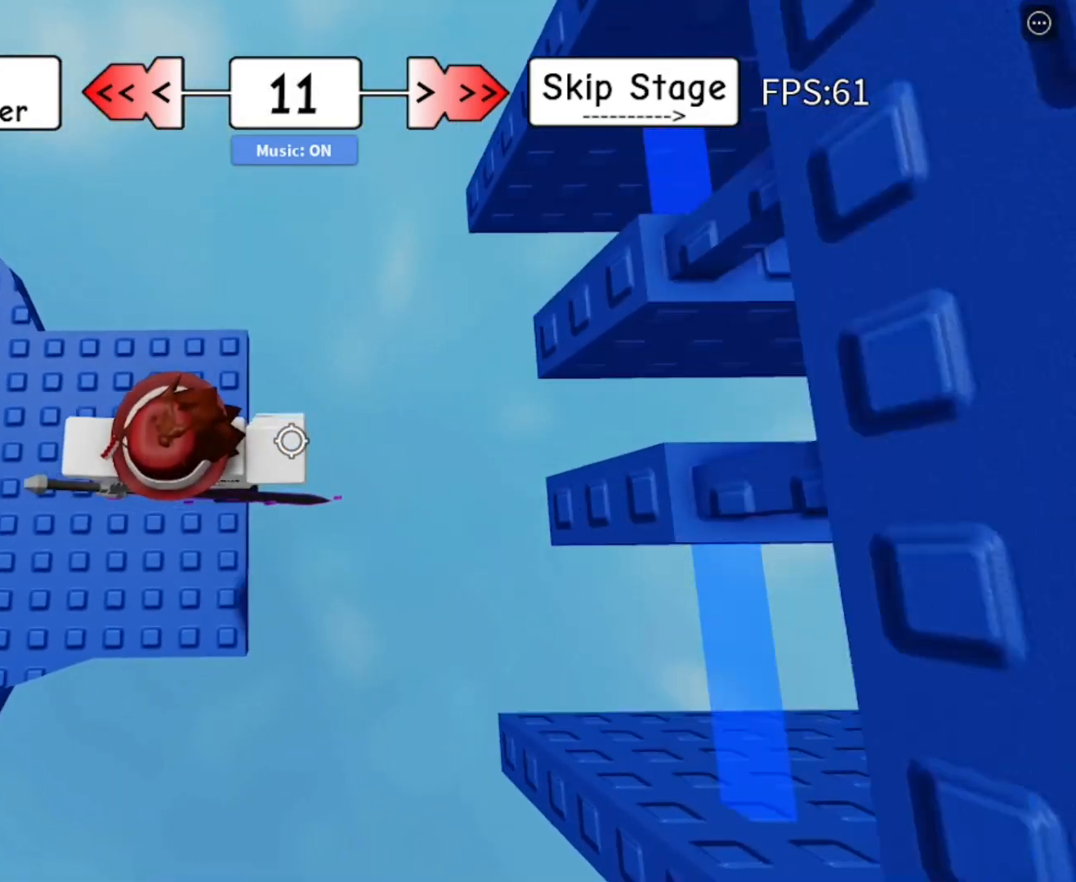
{"keys": ["d"], "mouse": [], "mouse_move": "still", "events": [[500, "d", "down"]]}
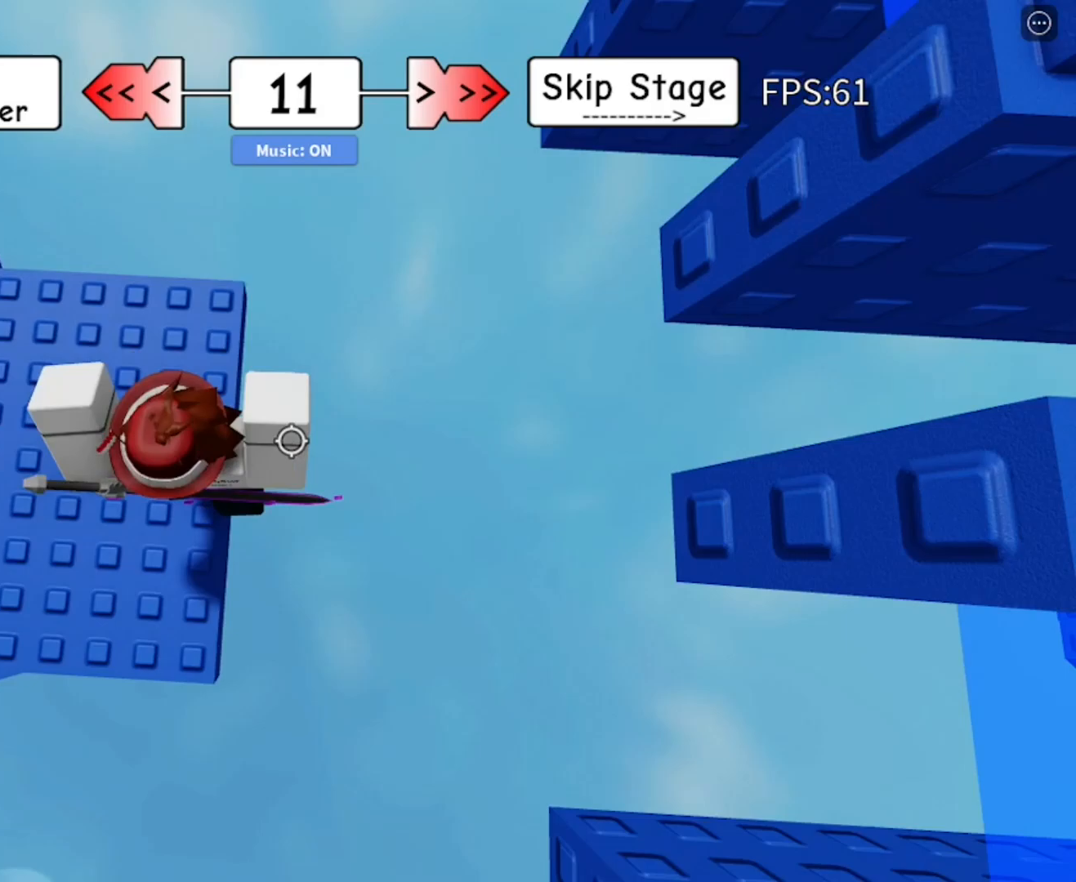
{"keys": ["d", "w"], "mouse": [], "mouse_move": "still", "events": [[133, "space", "down"], [233, "space", "up"], [467, "w", "down"]]}
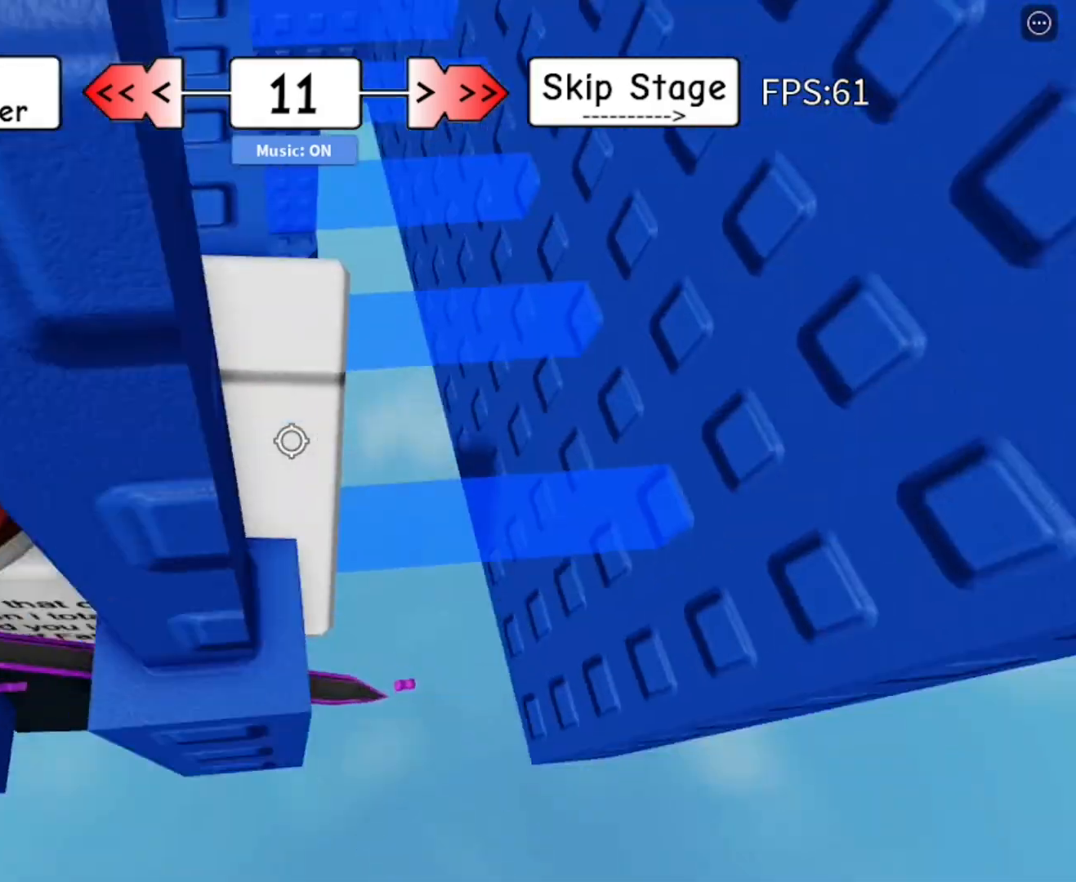
{"keys": ["w"], "mouse": [], "mouse_move": "still", "events": [[250, "d", "up"]]}
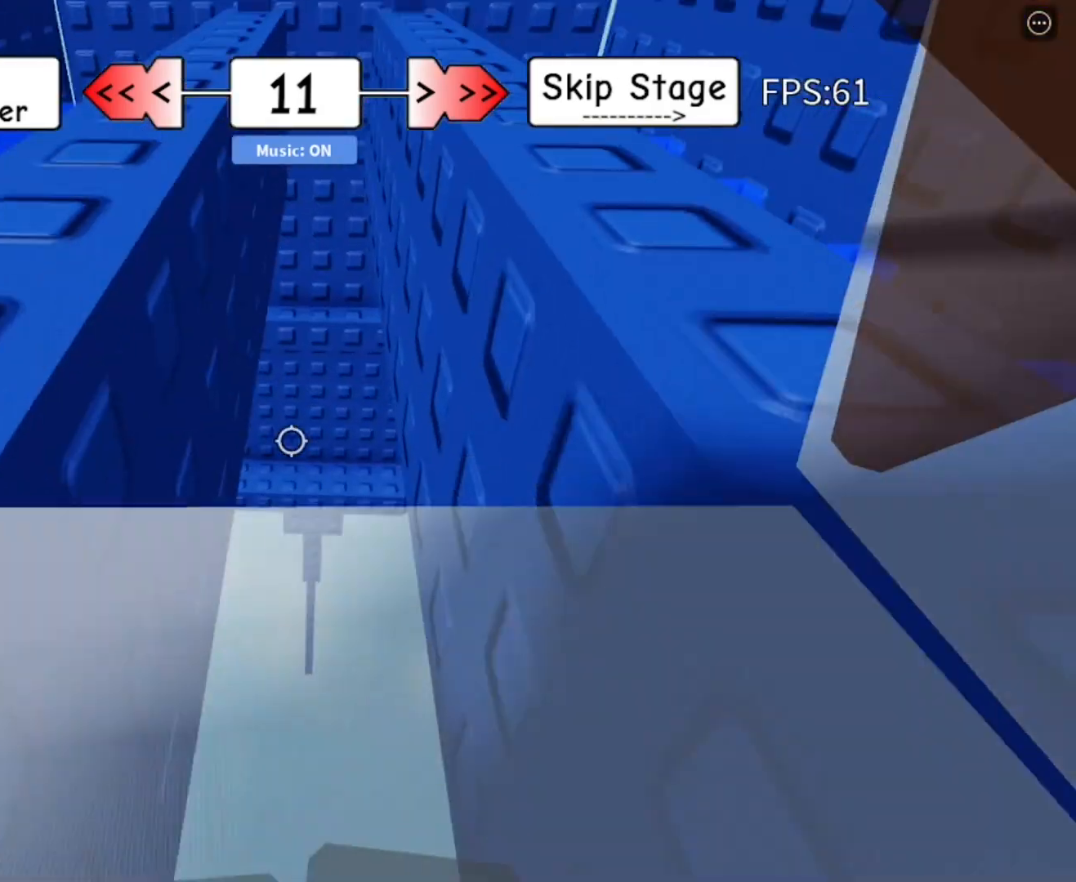
{"keys": ["w"], "mouse": [], "mouse_move": "still", "events": []}
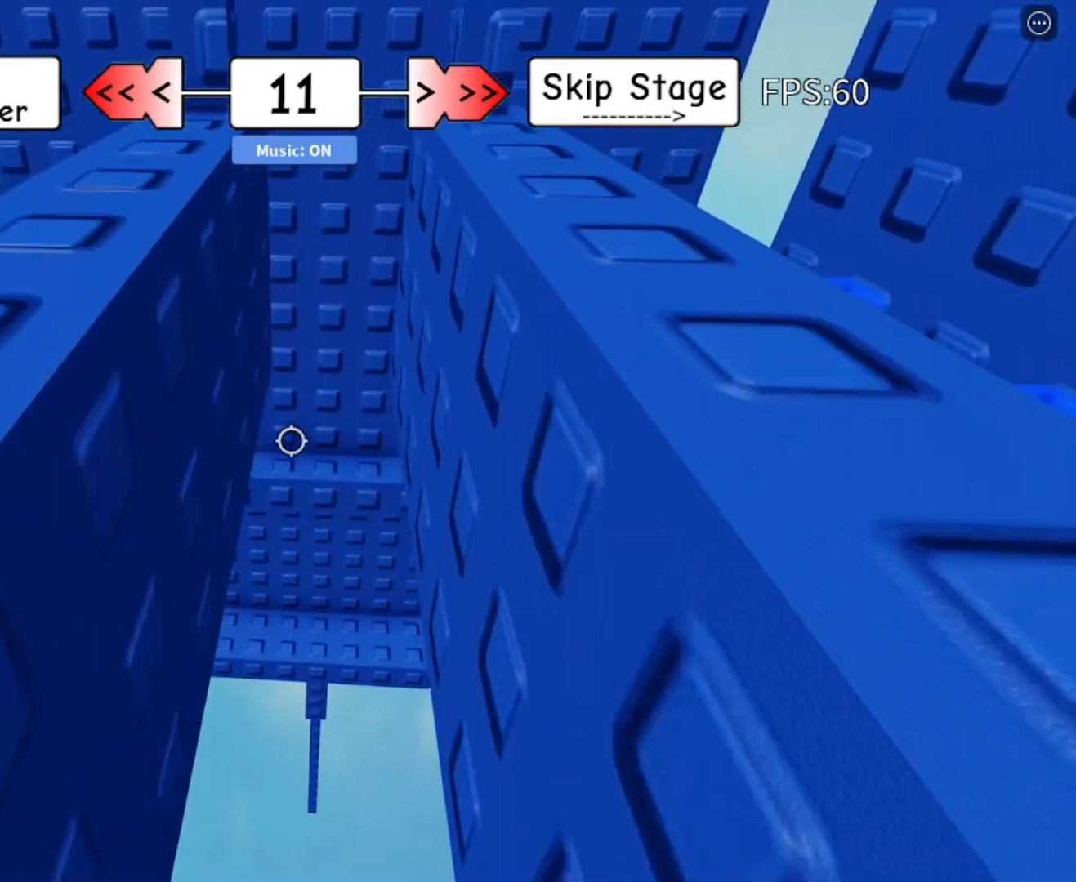
{"keys": ["w"], "mouse": [], "mouse_move": "still", "events": []}
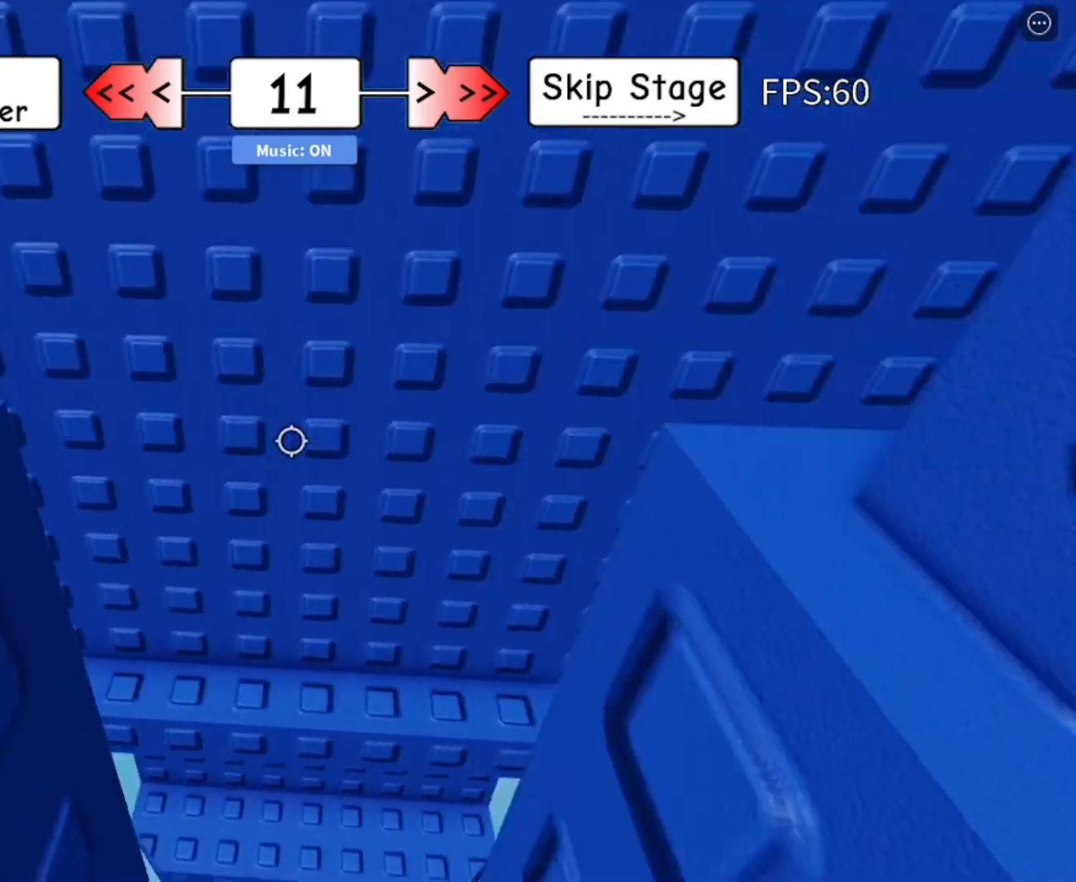
{"keys": [], "mouse": [], "mouse_move": "right", "events": [[433, "w", "up"]]}
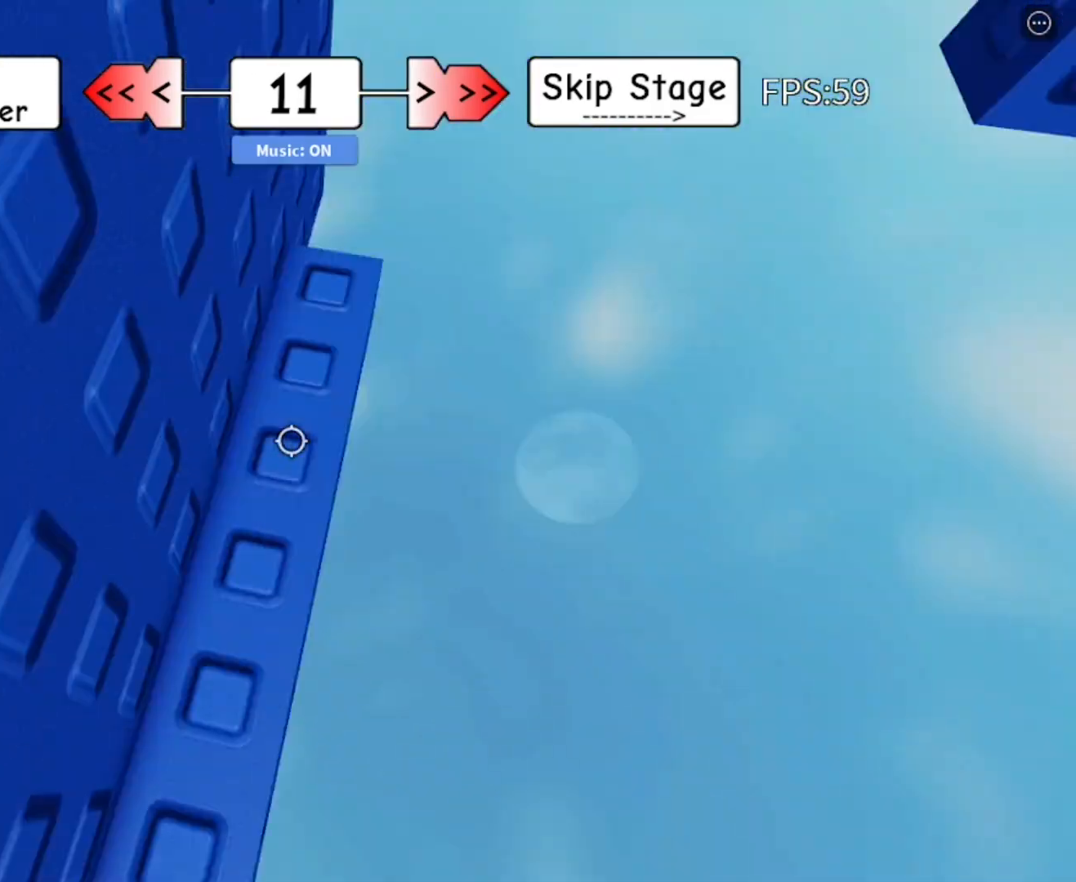
{"keys": ["s"], "mouse": [], "mouse_move": "still", "events": [[267, "w", "down"], [317, "w", "up"], [500, "s", "down"]]}
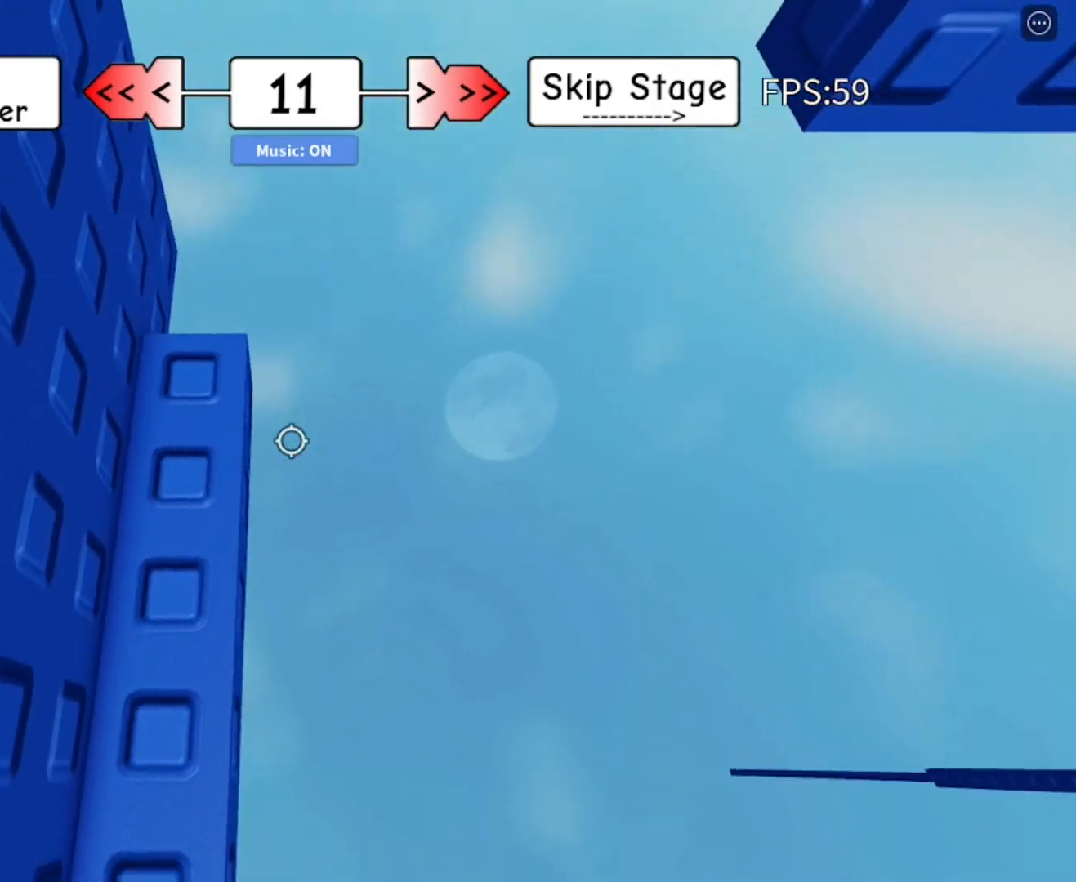
{"keys": [], "mouse": [], "mouse_move": "still", "events": [[83, "s", "up"]]}
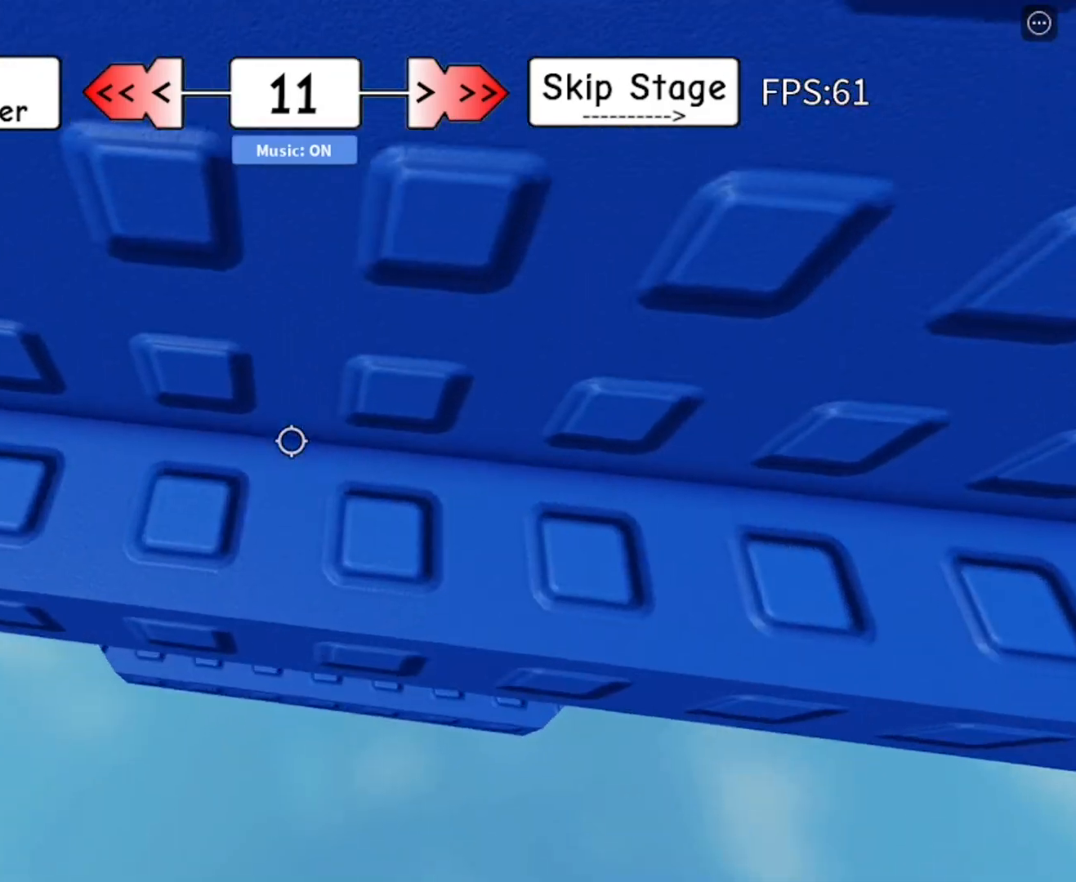
{"keys": ["w"], "mouse": [], "mouse_move": "still", "events": [[200, "s", "down"], [250, "s", "up"], [433, "w", "down"]]}
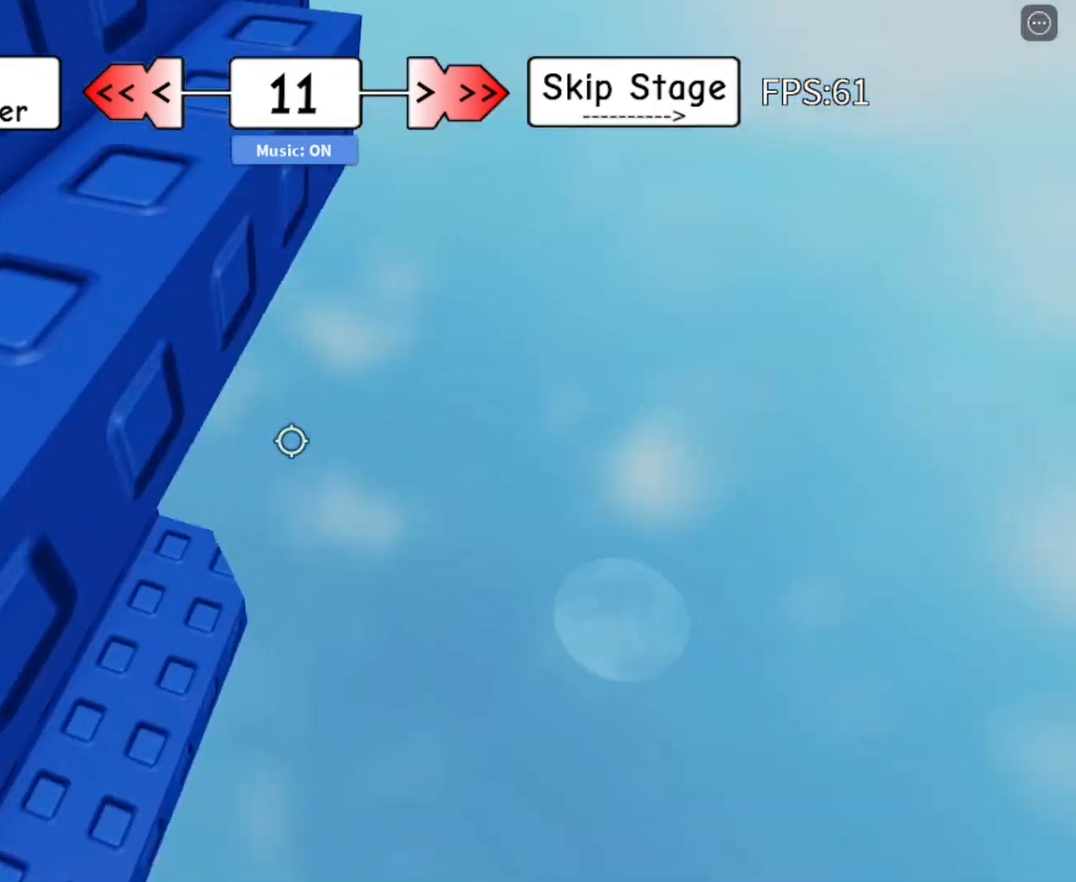
{"keys": ["d", "w"], "mouse": [], "mouse_move": "still", "events": [[400, "d", "down"]]}
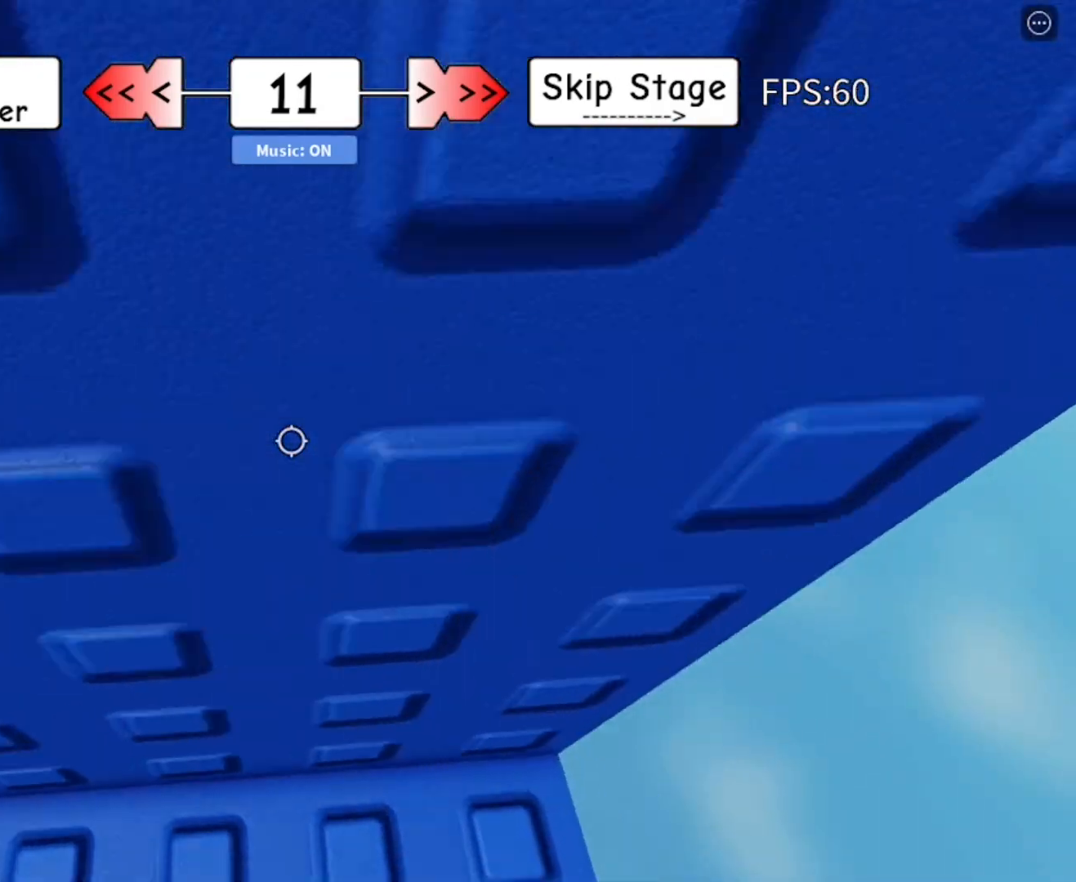
{"keys": [], "mouse": [], "mouse_move": "still", "events": [[233, "d", "up"], [233, "w", "up"], [367, "w", "down"], [467, "w", "up"]]}
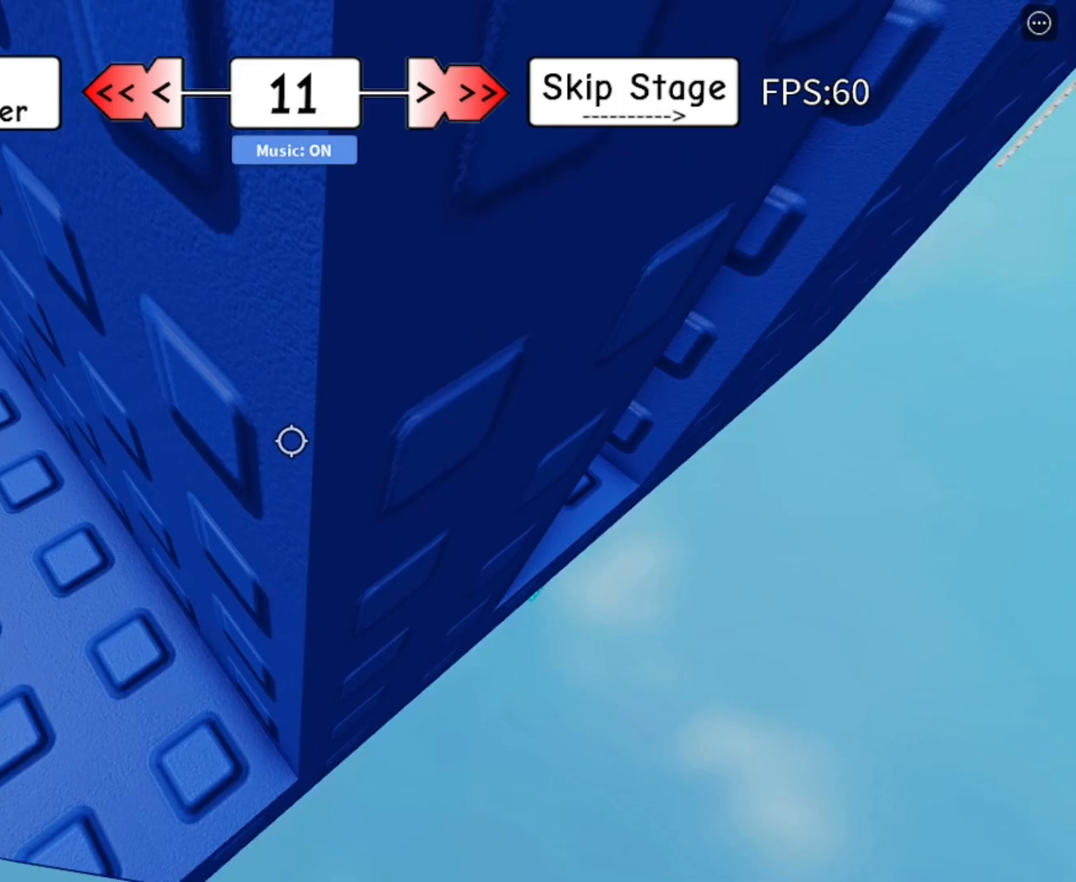
{"keys": ["d", "w"], "mouse": [], "mouse_move": "still", "events": [[200, "d", "down"], [200, "w", "down"]]}
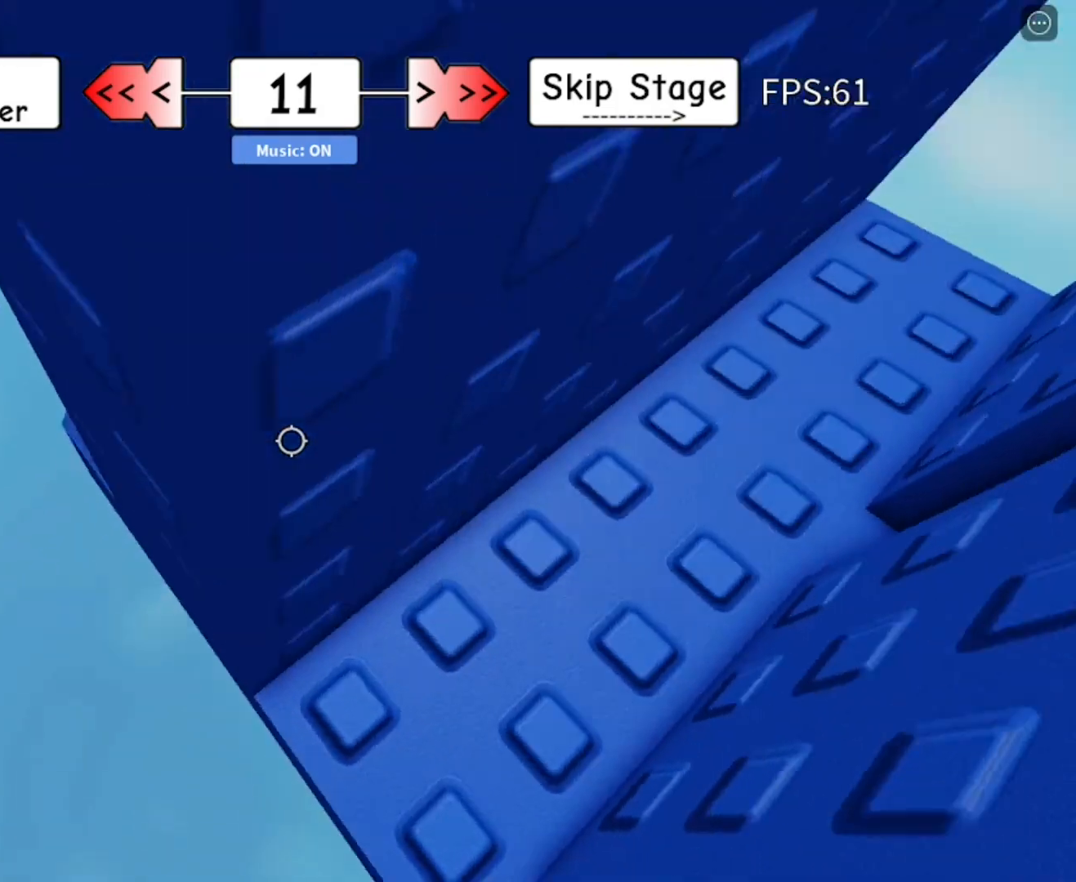
{"keys": ["d"], "mouse": [], "mouse_move": "still", "events": [[33, "w", "up"]]}
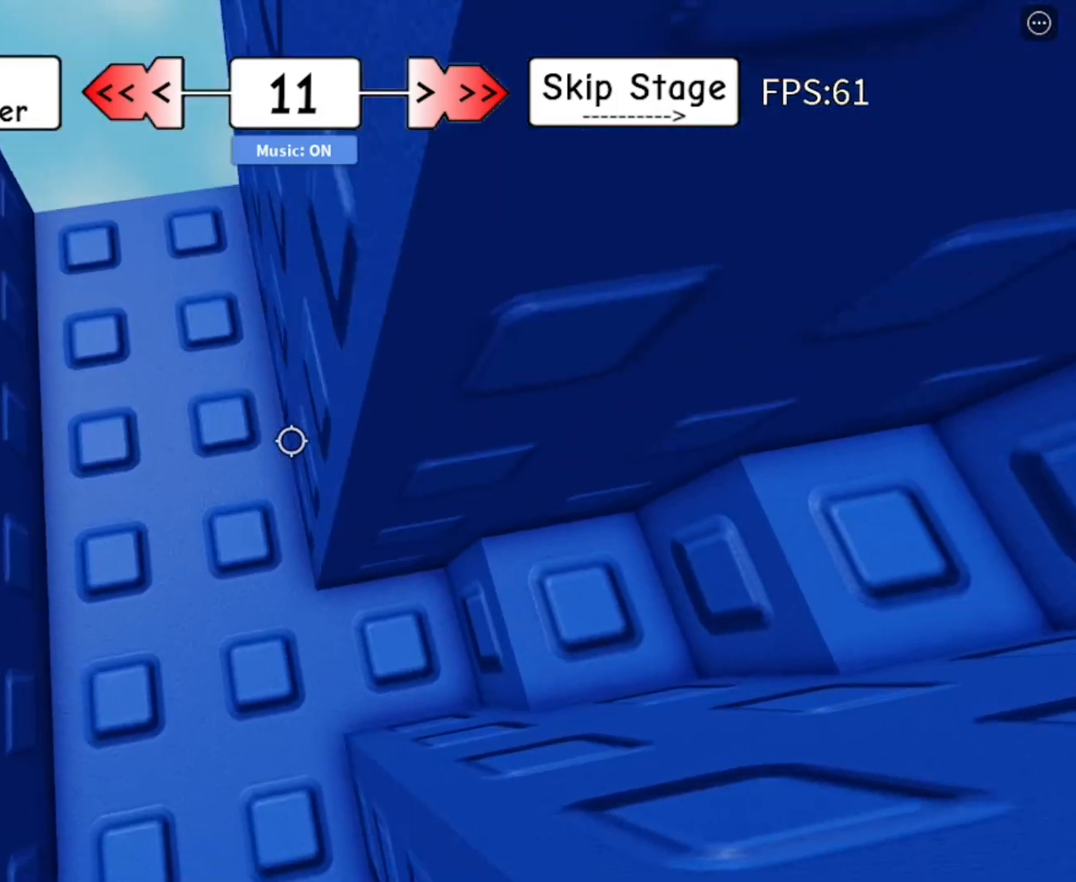
{"keys": ["d"], "mouse": [], "mouse_move": "still", "events": []}
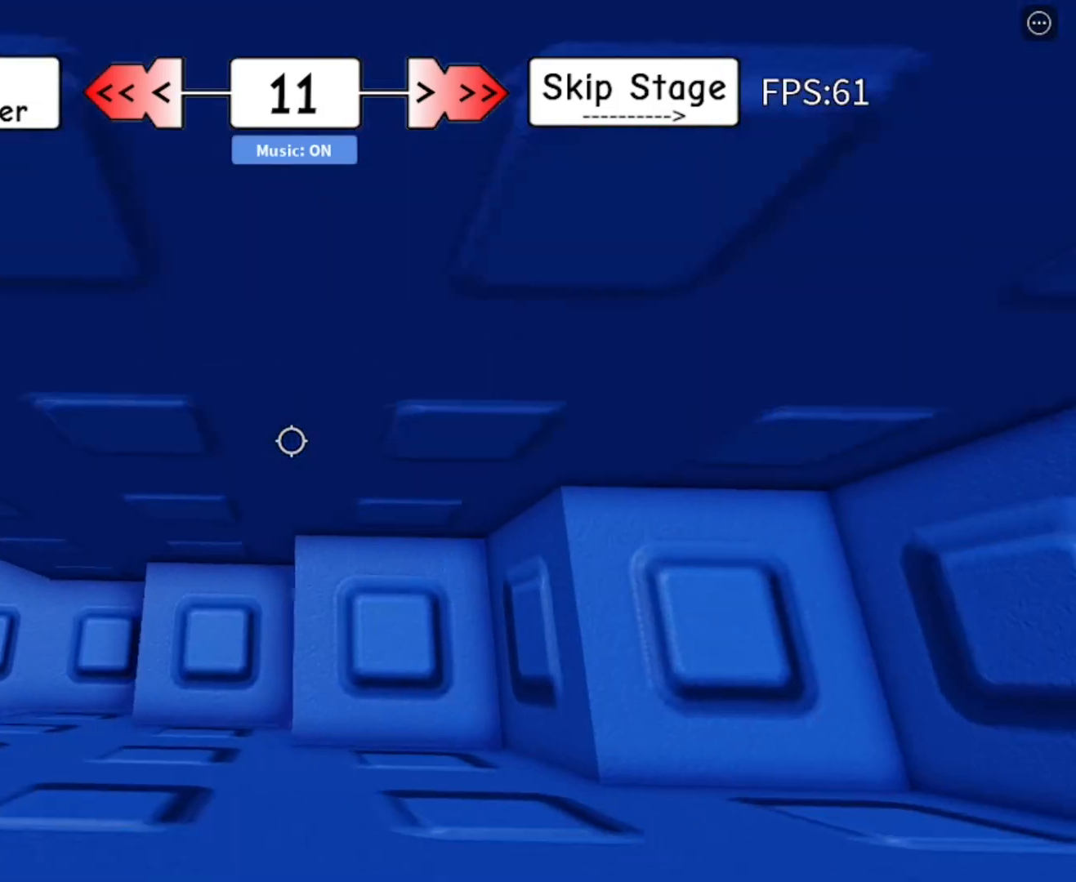
{"keys": ["d"], "mouse": [], "mouse_move": "still", "events": []}
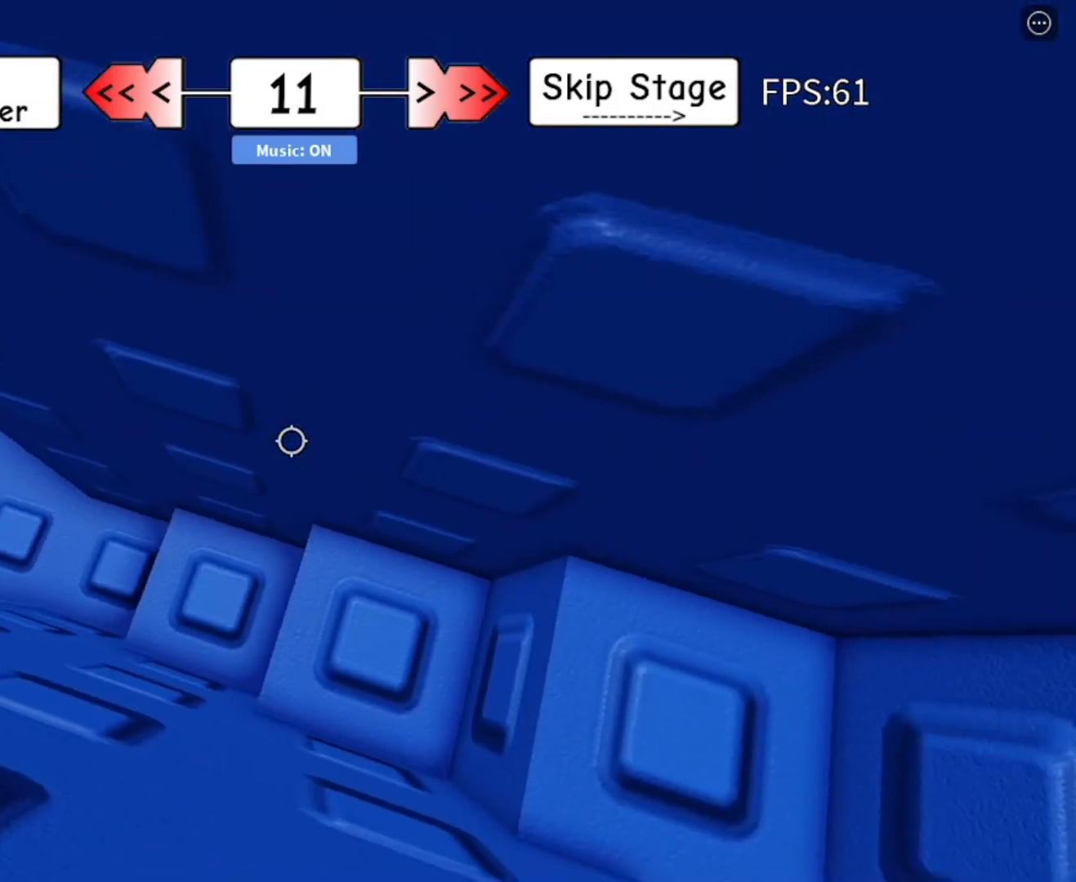
{"keys": ["d", "space"], "mouse": [], "mouse_move": "still", "events": [[217, "space", "down"]]}
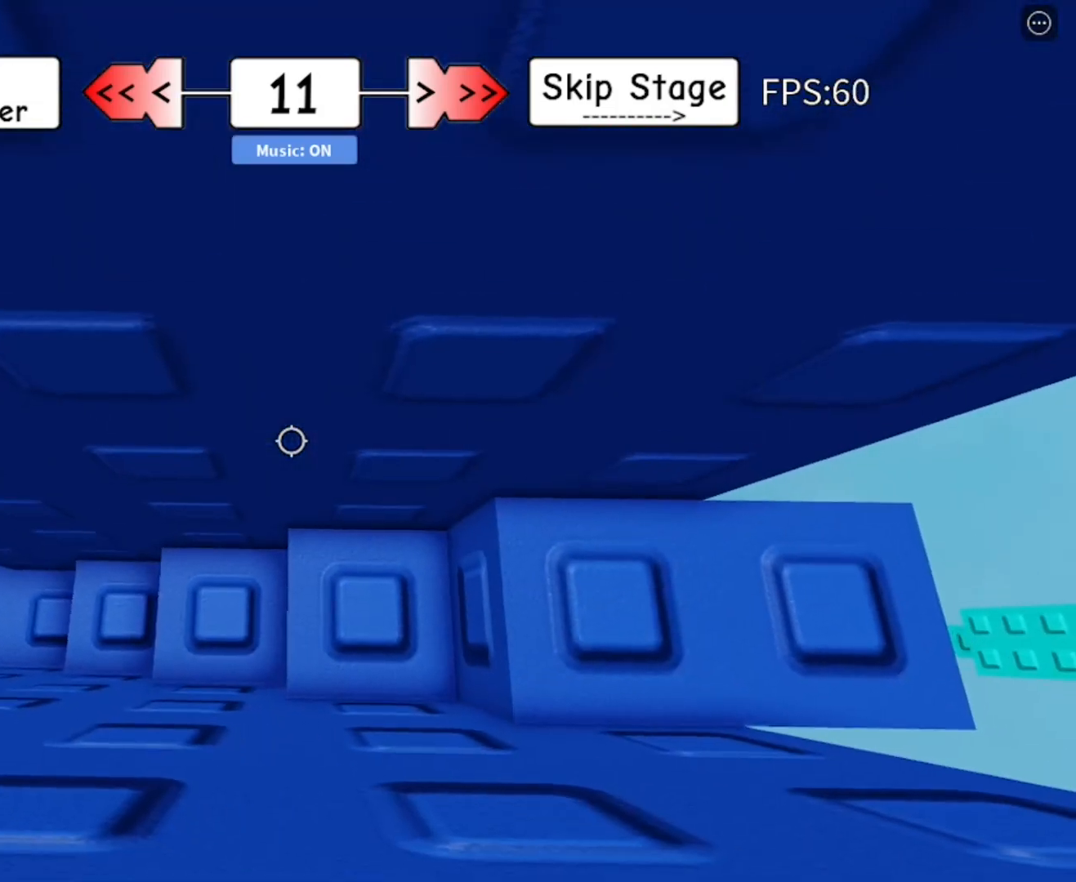
{"keys": ["d"], "mouse": [], "mouse_move": "still", "events": [[133, "space", "up"]]}
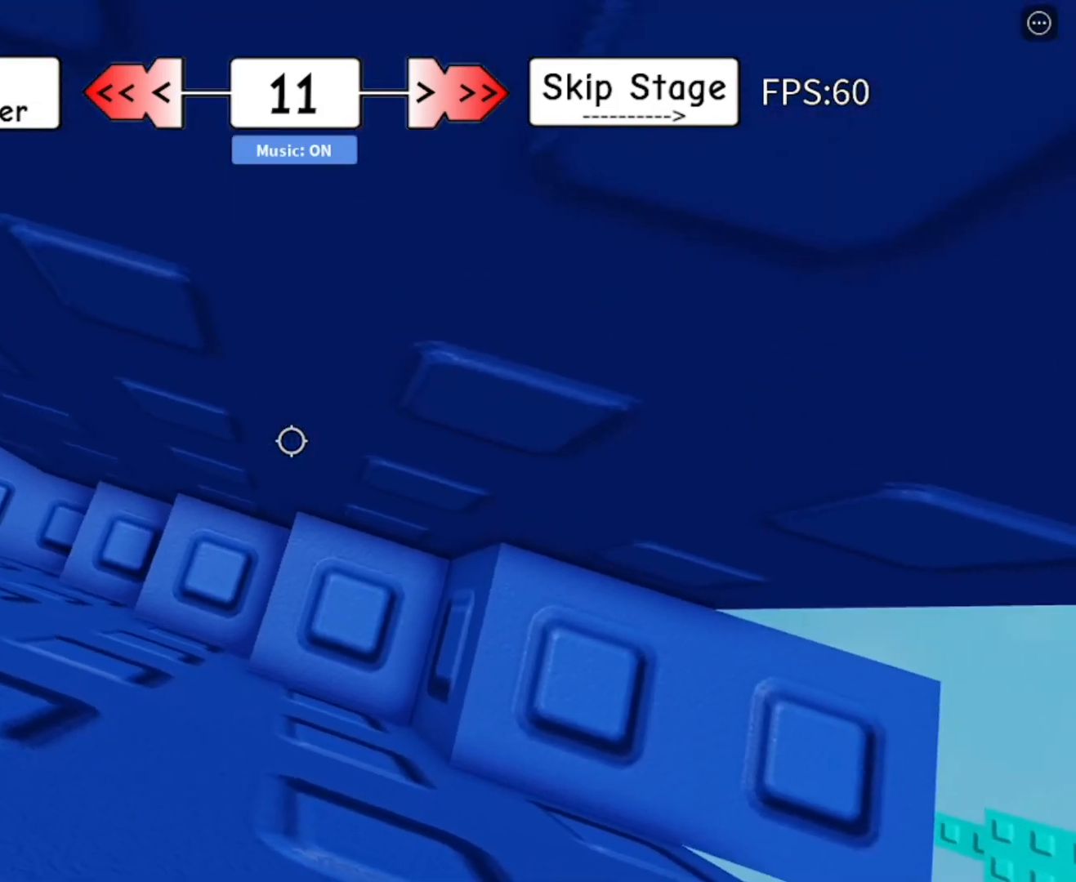
{"keys": ["d"], "mouse": [], "mouse_move": "still", "events": []}
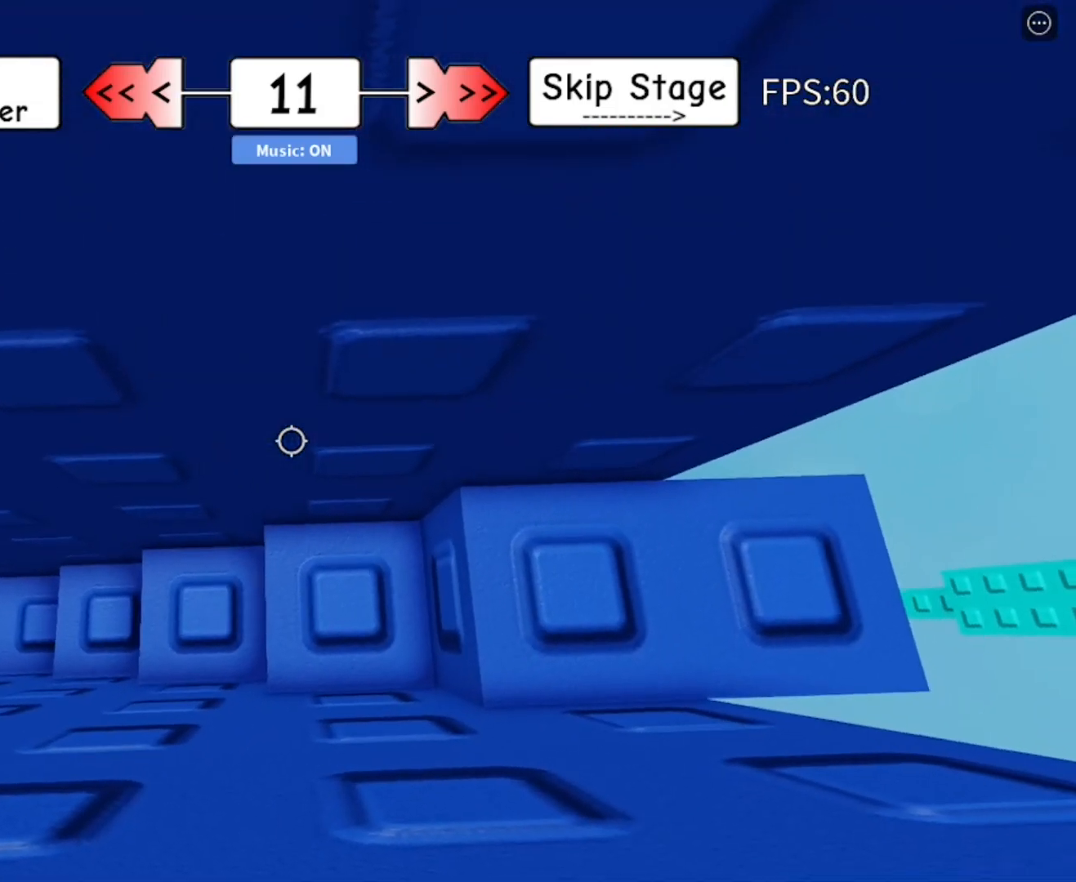
{"keys": ["d", "space"], "mouse": [], "mouse_move": "still", "events": [[317, "space", "down"]]}
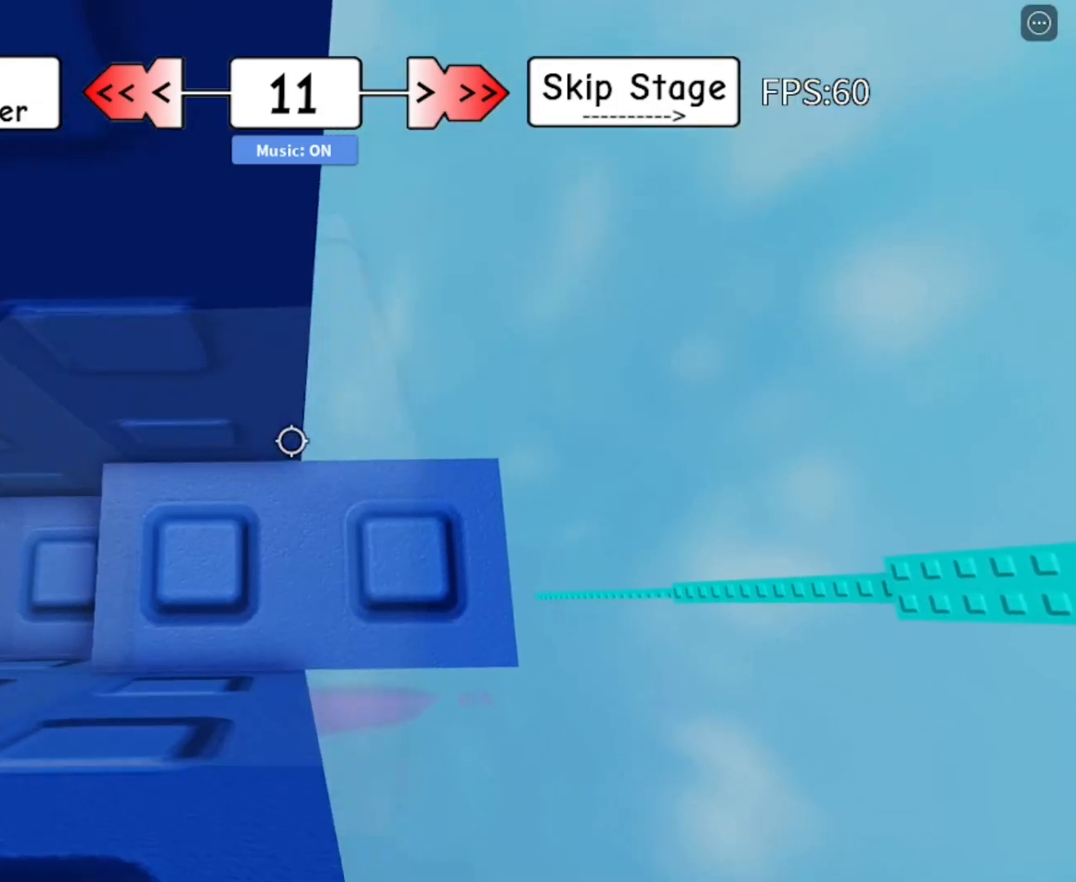
{"keys": ["d", "space"], "mouse": [], "mouse_move": "still", "events": []}
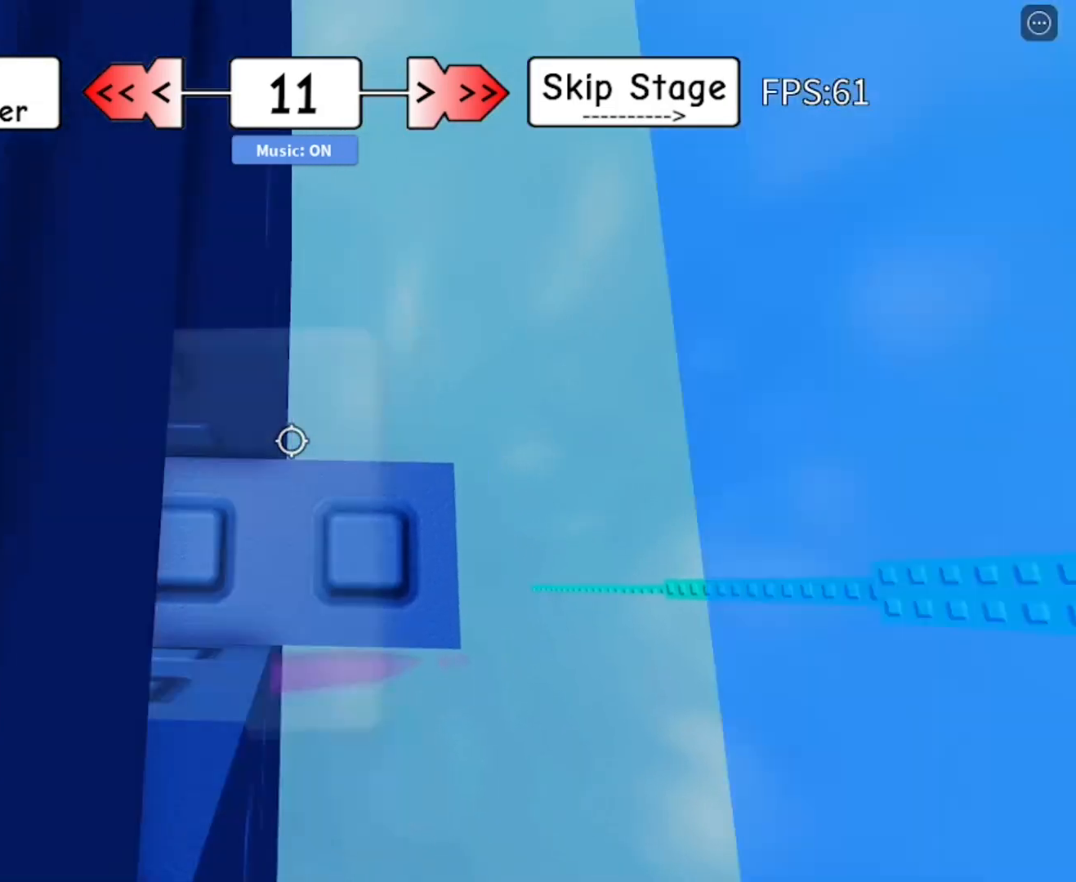
{"keys": ["d", "space"], "mouse": [], "mouse_move": "still", "events": []}
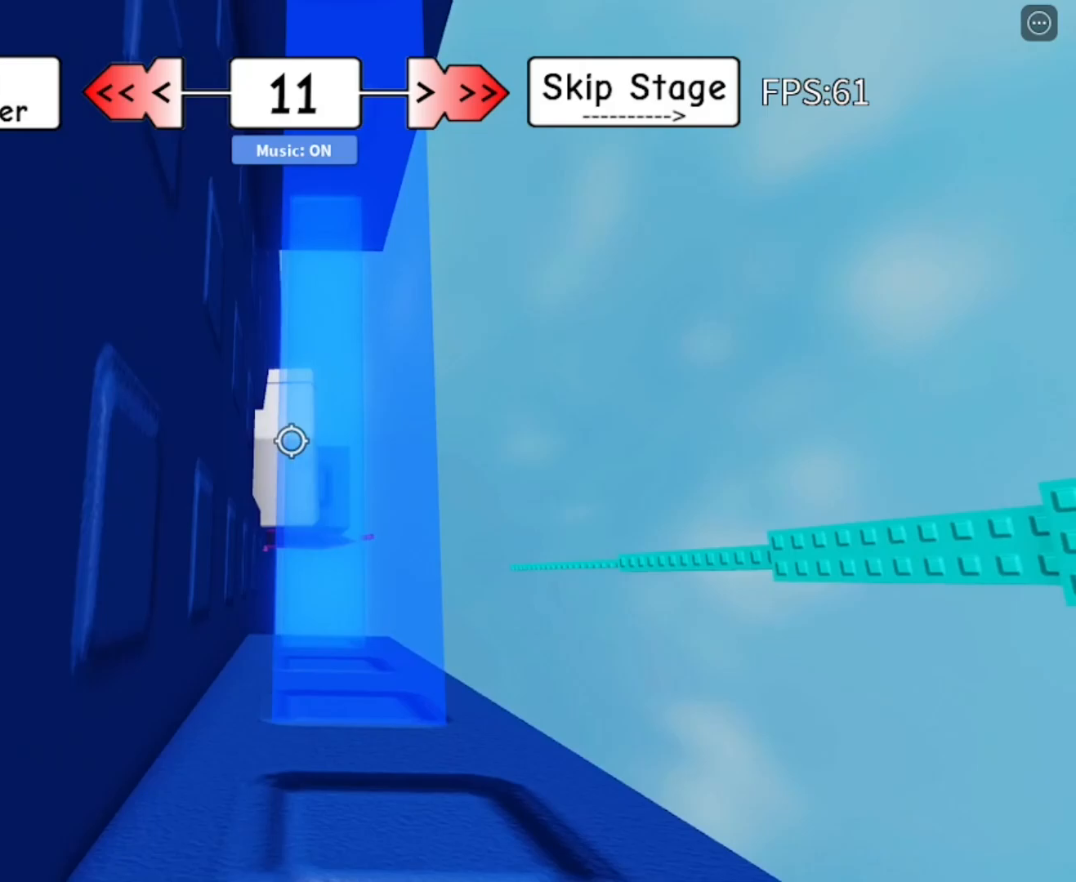
{"keys": ["d", "space"], "mouse": [], "mouse_move": "still", "events": []}
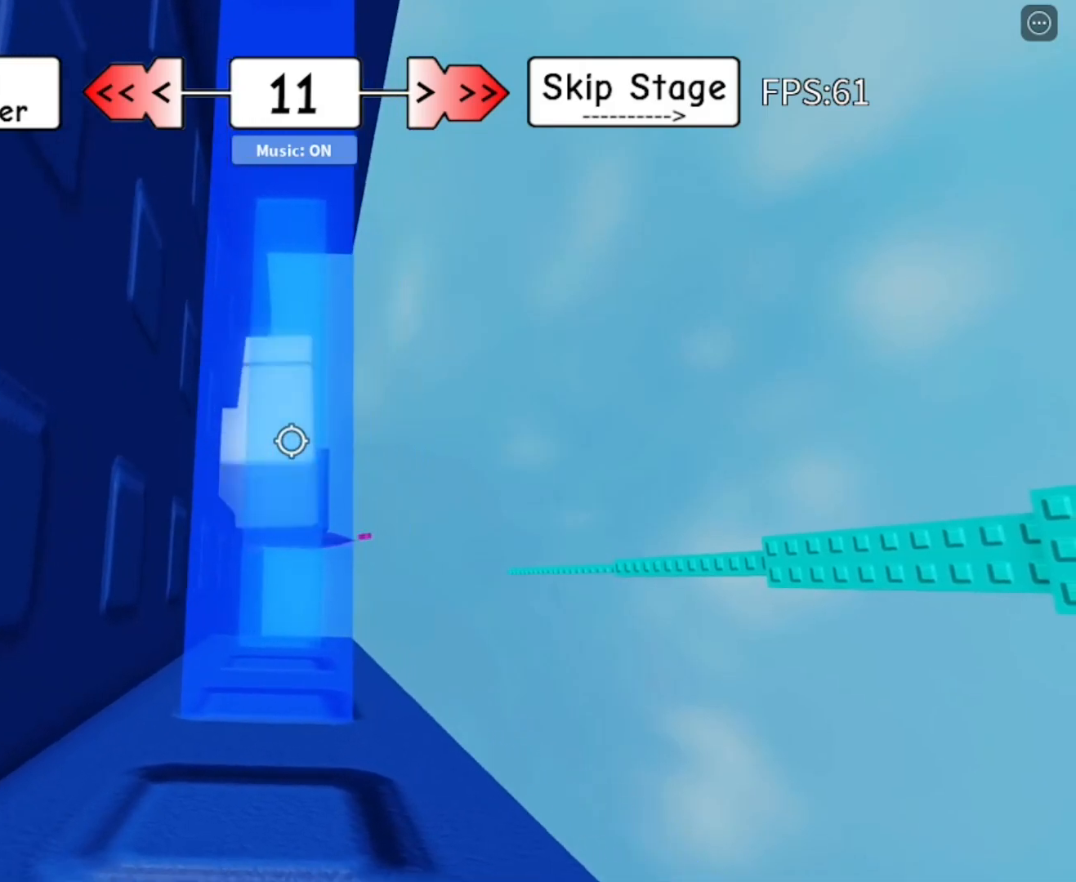
{"keys": ["d", "space"], "mouse": [], "mouse_move": "still", "events": []}
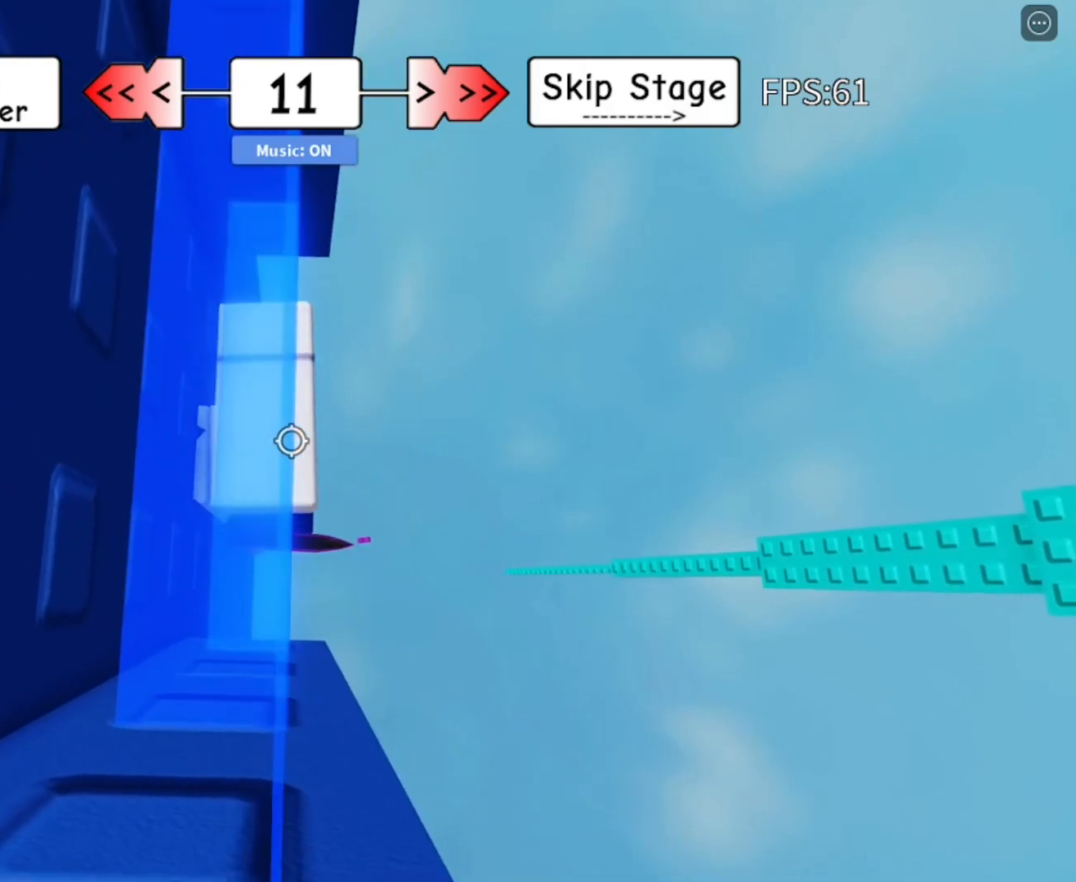
{"keys": ["d", "space"], "mouse": [], "mouse_move": "still", "events": []}